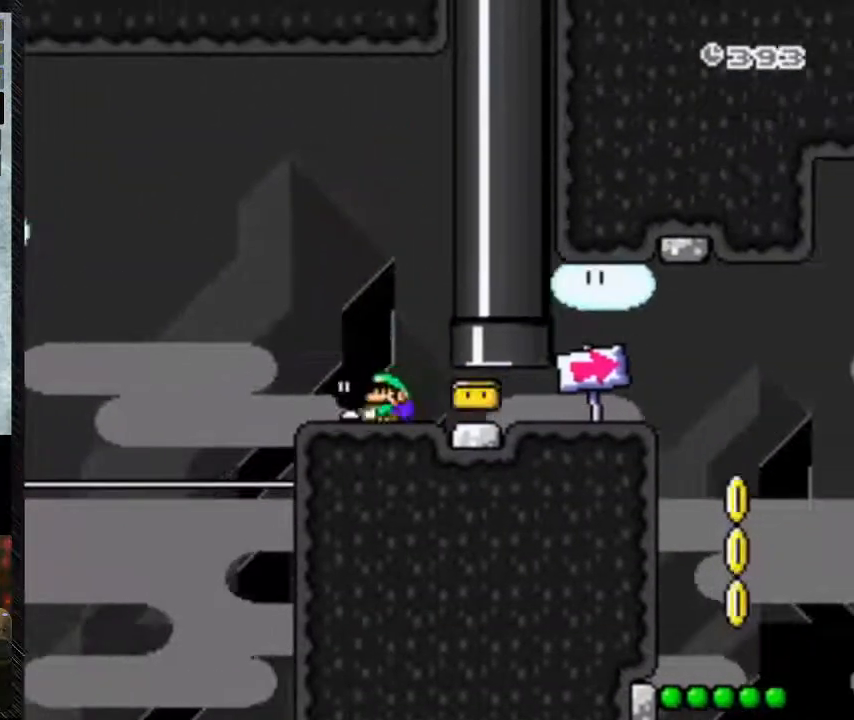
Gameplay with a controller (Nintendo layout); each line is a JSON object with the inputs held at the frame after it. "events" lists button and stick changes between this image and that frame as [ms after this image, input, new state], when the widget could be followed in between. Not read: L3 R3.
{"buttons": ["Y", "DPAD_RIGHT"], "events": []}
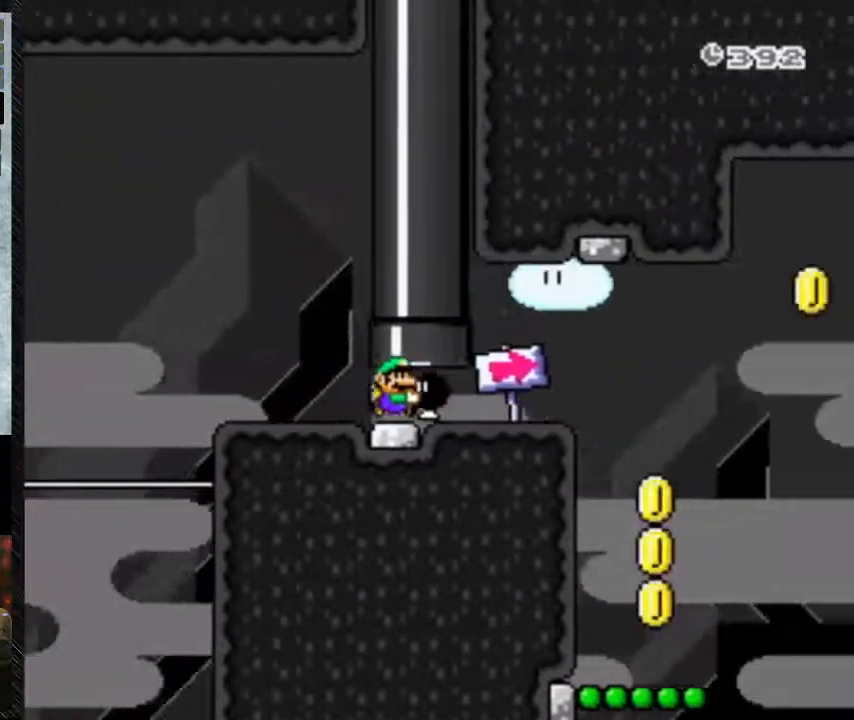
{"buttons": ["Y", "DPAD_RIGHT"], "events": []}
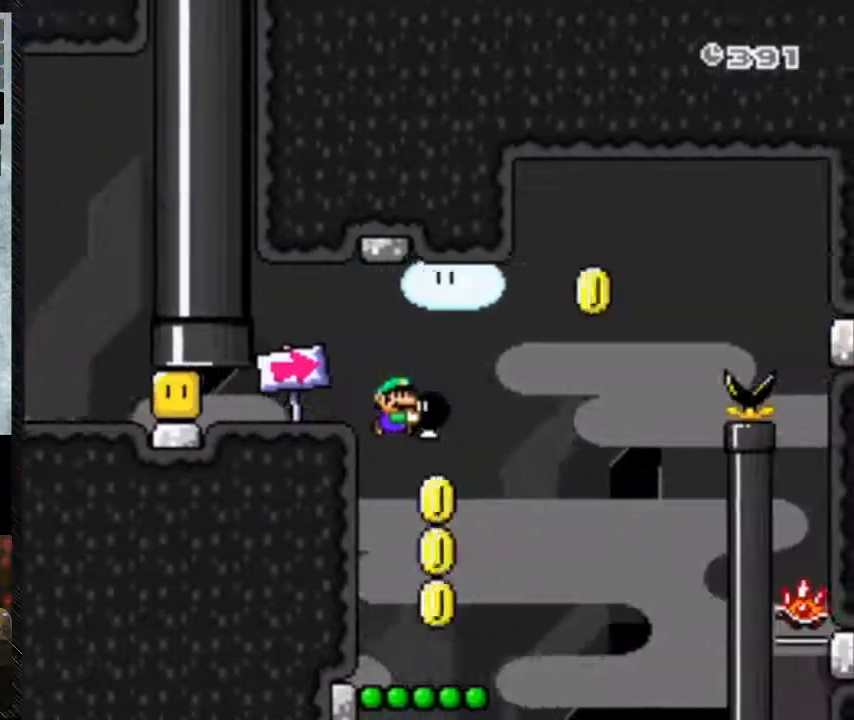
{"buttons": ["B", "Y", "DPAD_RIGHT"], "events": [[200, "DPAD_LEFT", "down"], [300, "DPAD_LEFT", "up"], [433, "B", "down"]]}
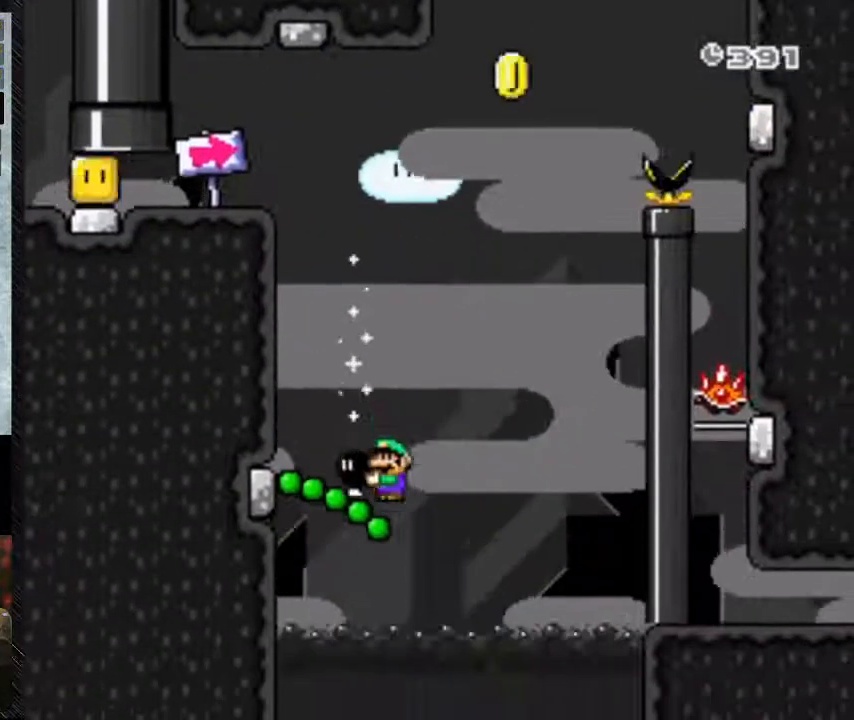
{"buttons": ["B", "Y", "DPAD_RIGHT"], "events": []}
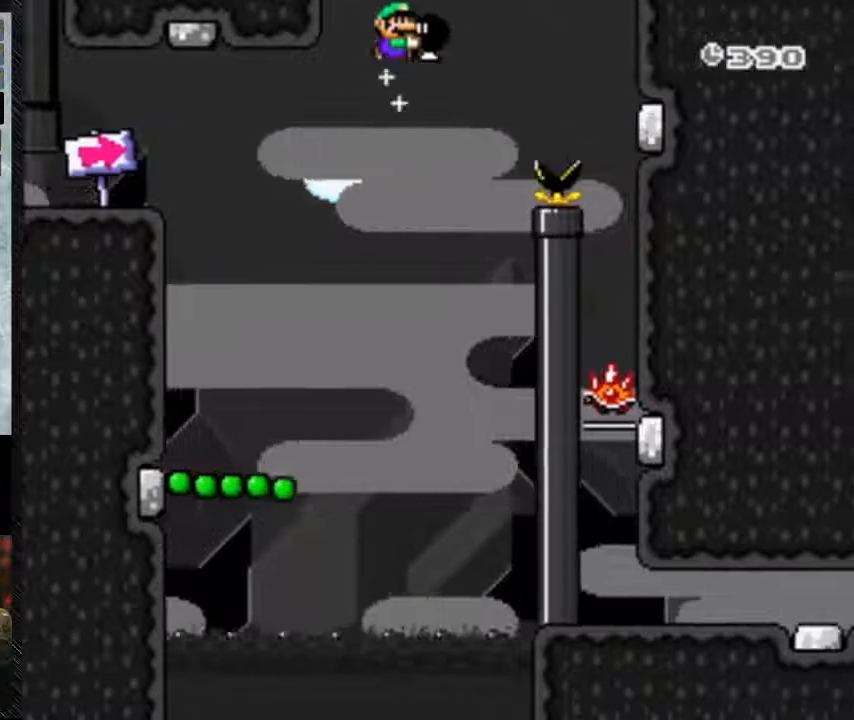
{"buttons": ["B", "Y", "DPAD_RIGHT"], "events": []}
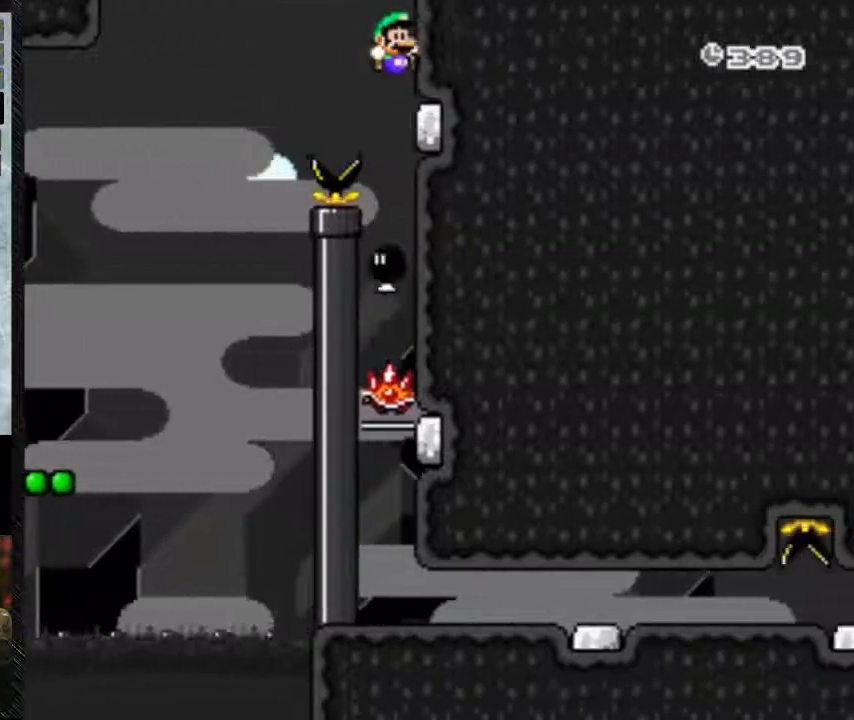
{"buttons": ["Y", "DPAD_RIGHT"], "events": [[167, "B", "up"]]}
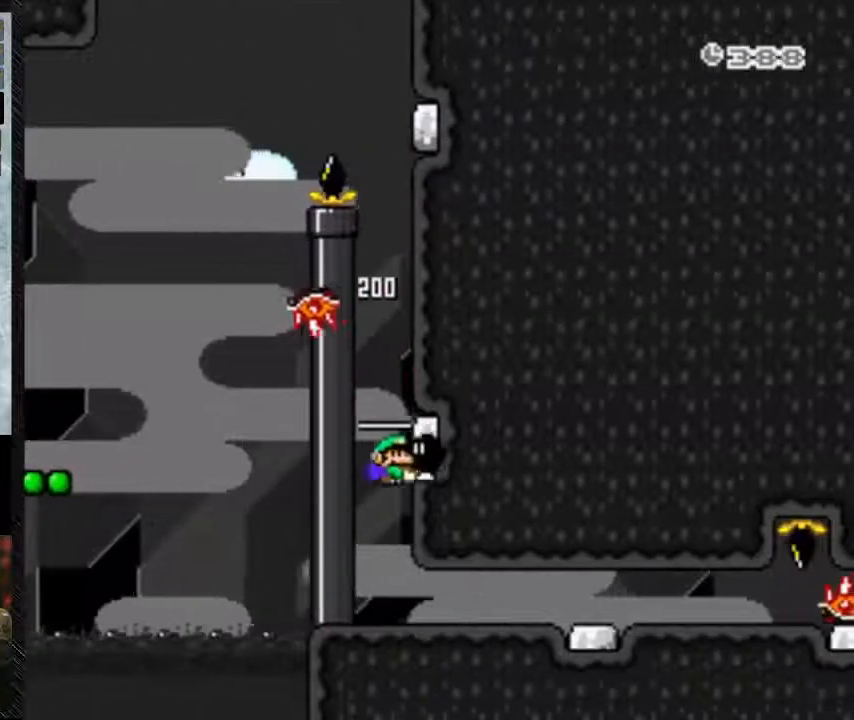
{"buttons": ["Y", "DPAD_RIGHT"], "events": []}
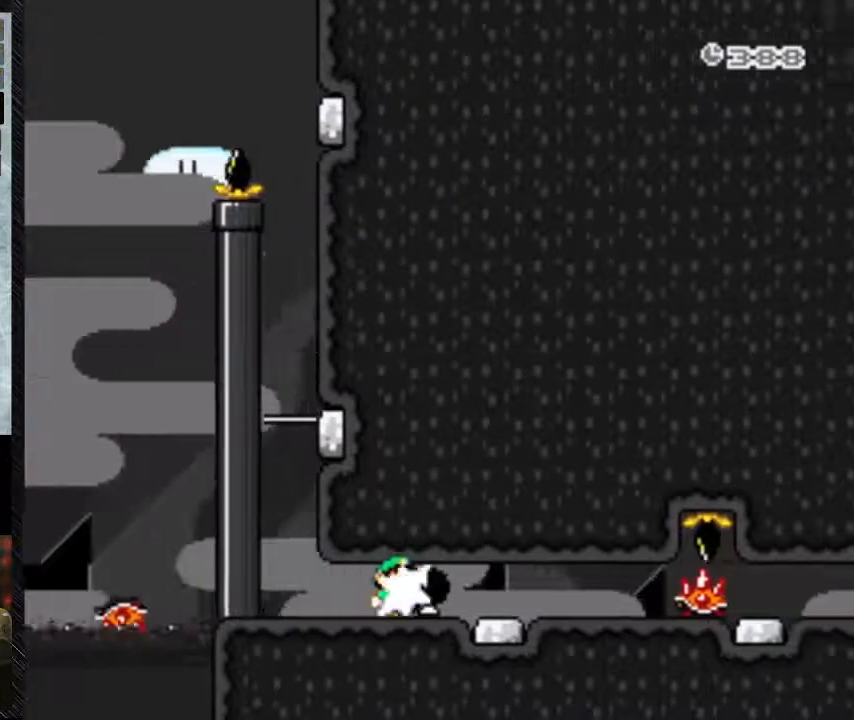
{"buttons": ["Y", "DPAD_RIGHT"], "events": [[33, "Y", "up"], [100, "Y", "down"], [233, "DPAD_LEFT", "down"], [400, "DPAD_LEFT", "up"]]}